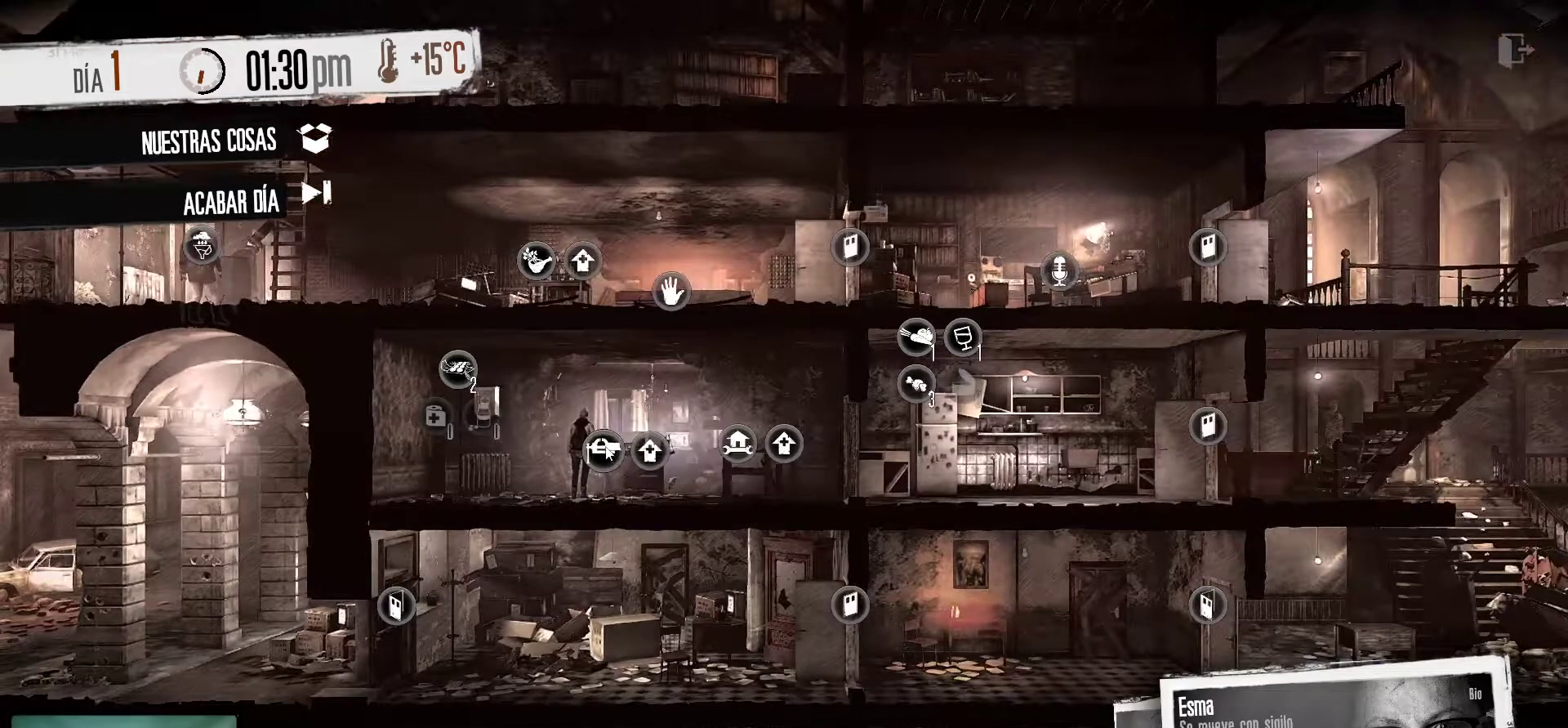
Gameplay with keyboard and mouse; each line is a JSON object with the keys and mouse buttons held at the frame after it. "events" lists presses ("down") and releases ("up") of "1", "2", "3", "4", "5", "a", "alt", "c", "caps_lock", "ctrl", "d", "e", "f", "g", "q", "r", "s", "shift", "space", "t", "tab", "v", "w", "x", "z", "mouse_left", "mouse_wheel" and "mouse_right" between this image and that frame as [ms after this image, input, new state], when the widget could be followed in between. "mouse_left", "mouse_wheel", "mouse_right" = the "left", "wheel", "right" buttons of the "mouse" list. No other keys are recorded. "wheel" means that the mouse wheel is clicked or scrolled. "mouse_move" is the direction in which the mouse moves at that frame (one of eight, or "still"), when it could be read.
{"keys": [], "mouse": [], "mouse_move": "still", "events": [[117, "mouse_left", "up"]]}
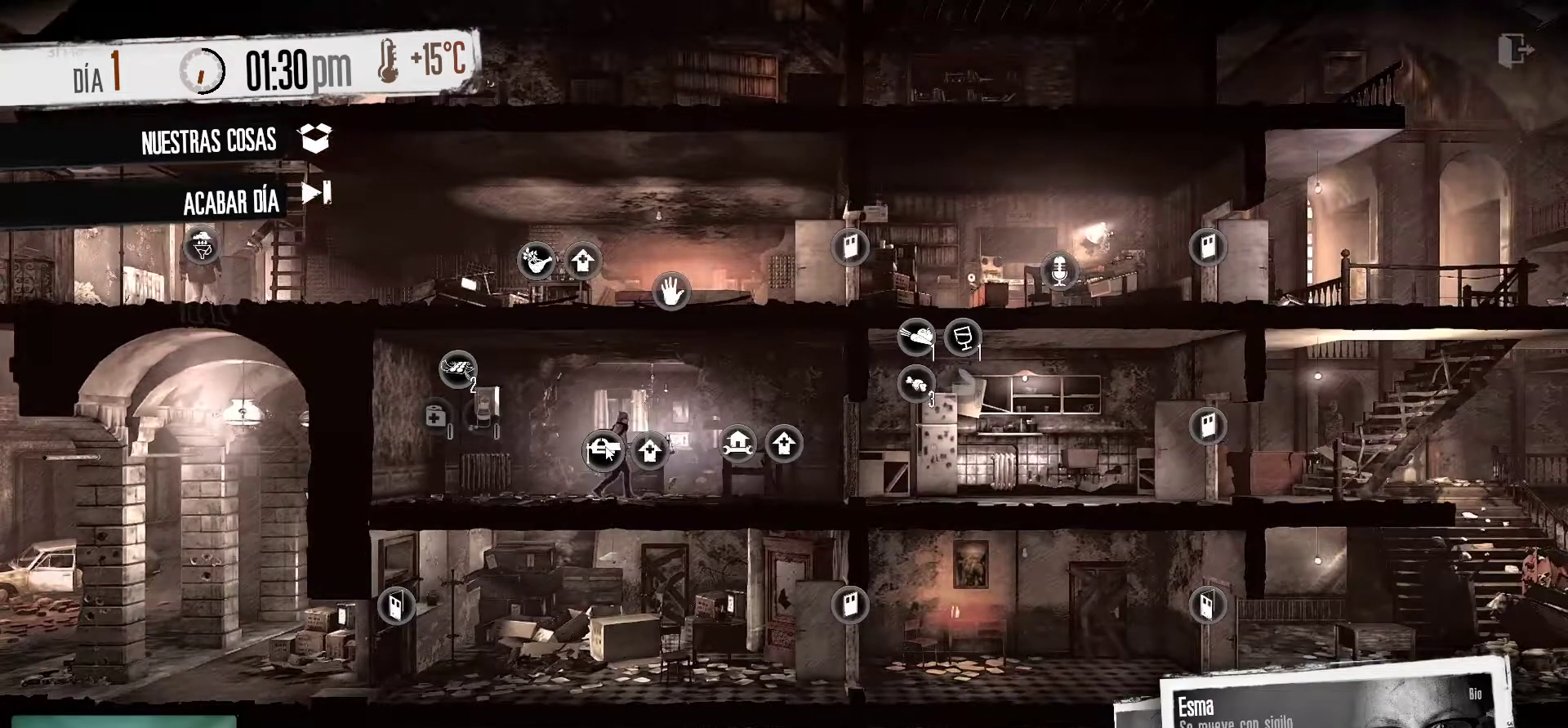
{"keys": [], "mouse": [], "mouse_move": "up", "events": []}
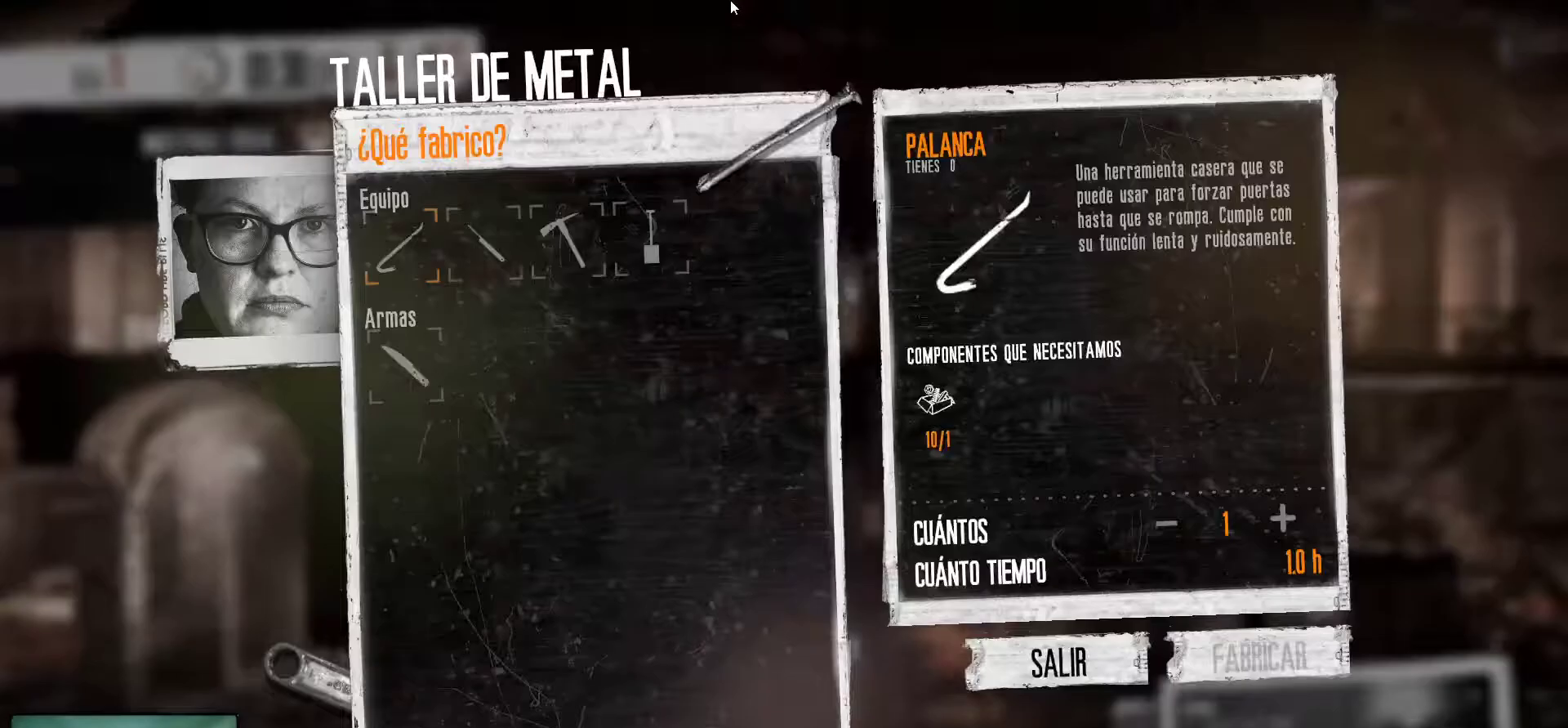
{"keys": [], "mouse": [], "mouse_move": "down-right", "events": []}
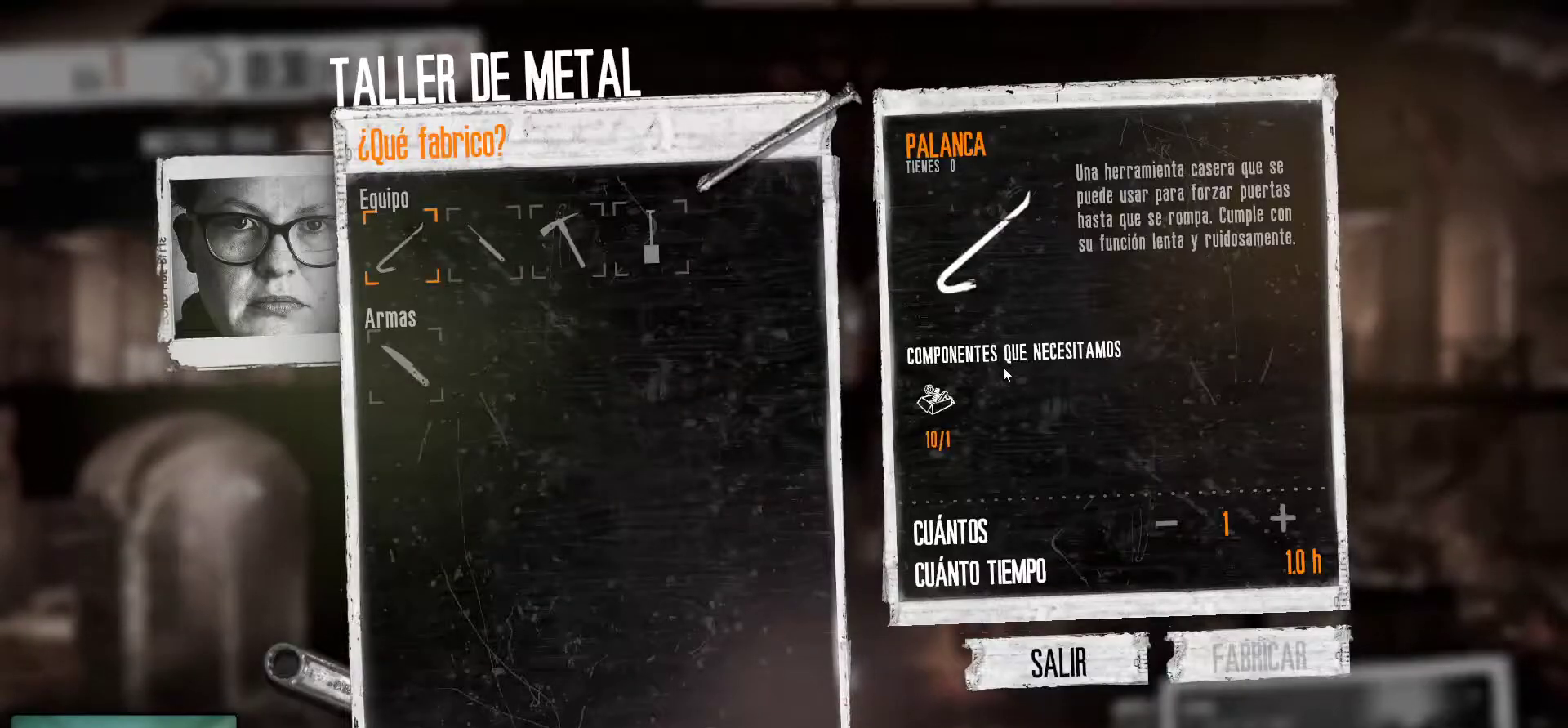
{"keys": [], "mouse": [], "mouse_move": "still", "events": []}
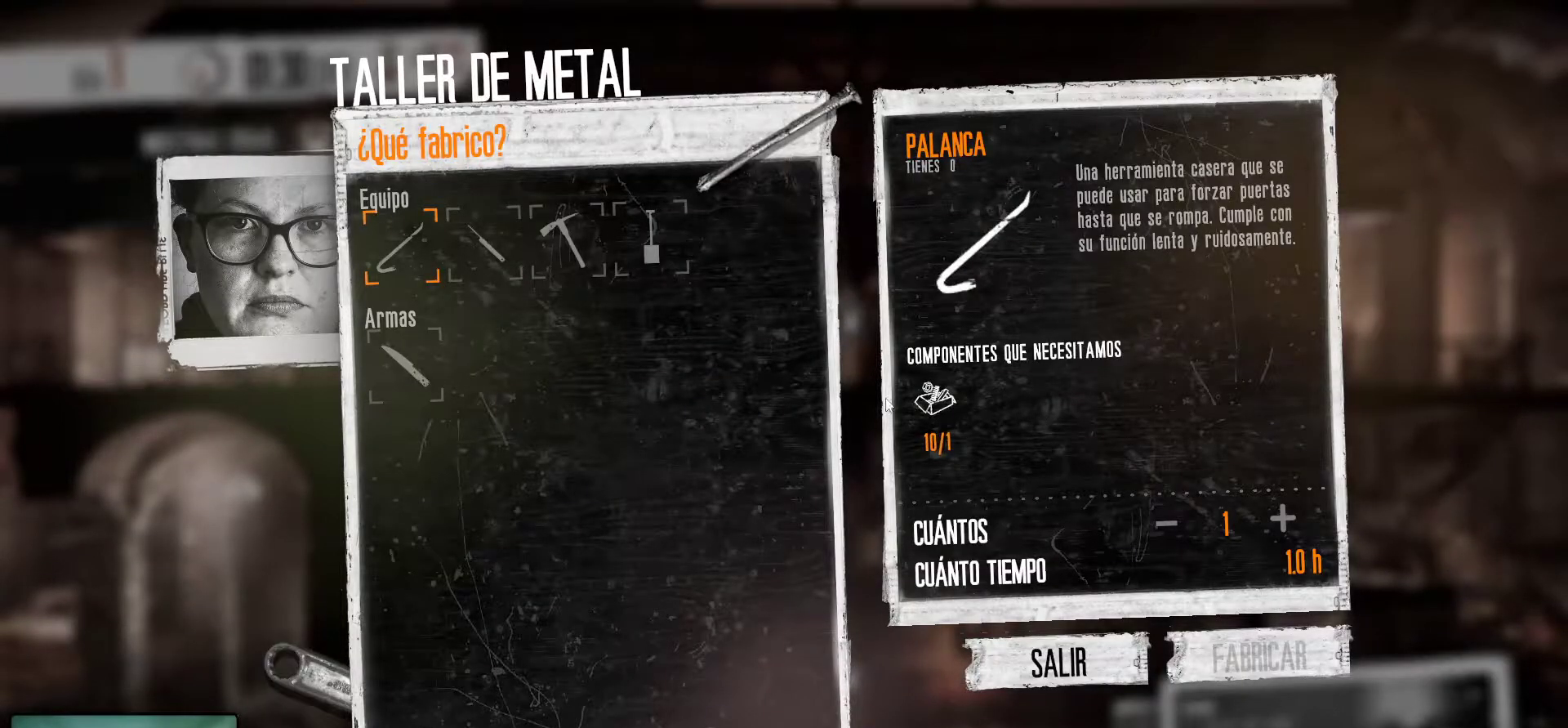
{"keys": [], "mouse": [], "mouse_move": "left", "events": []}
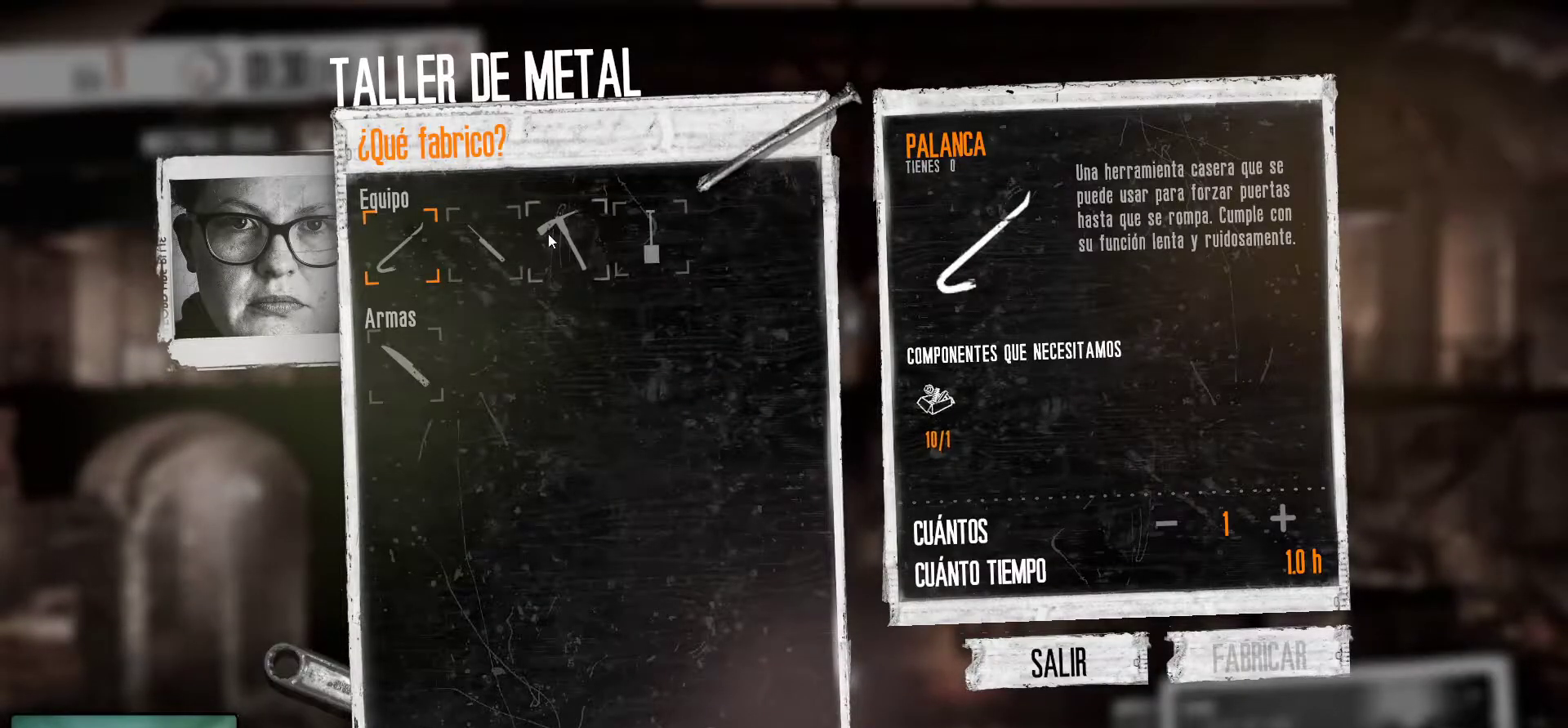
{"keys": [], "mouse": [], "mouse_move": "down-right", "events": [[67, "mouse_left", "down"], [150, "mouse_left", "up"]]}
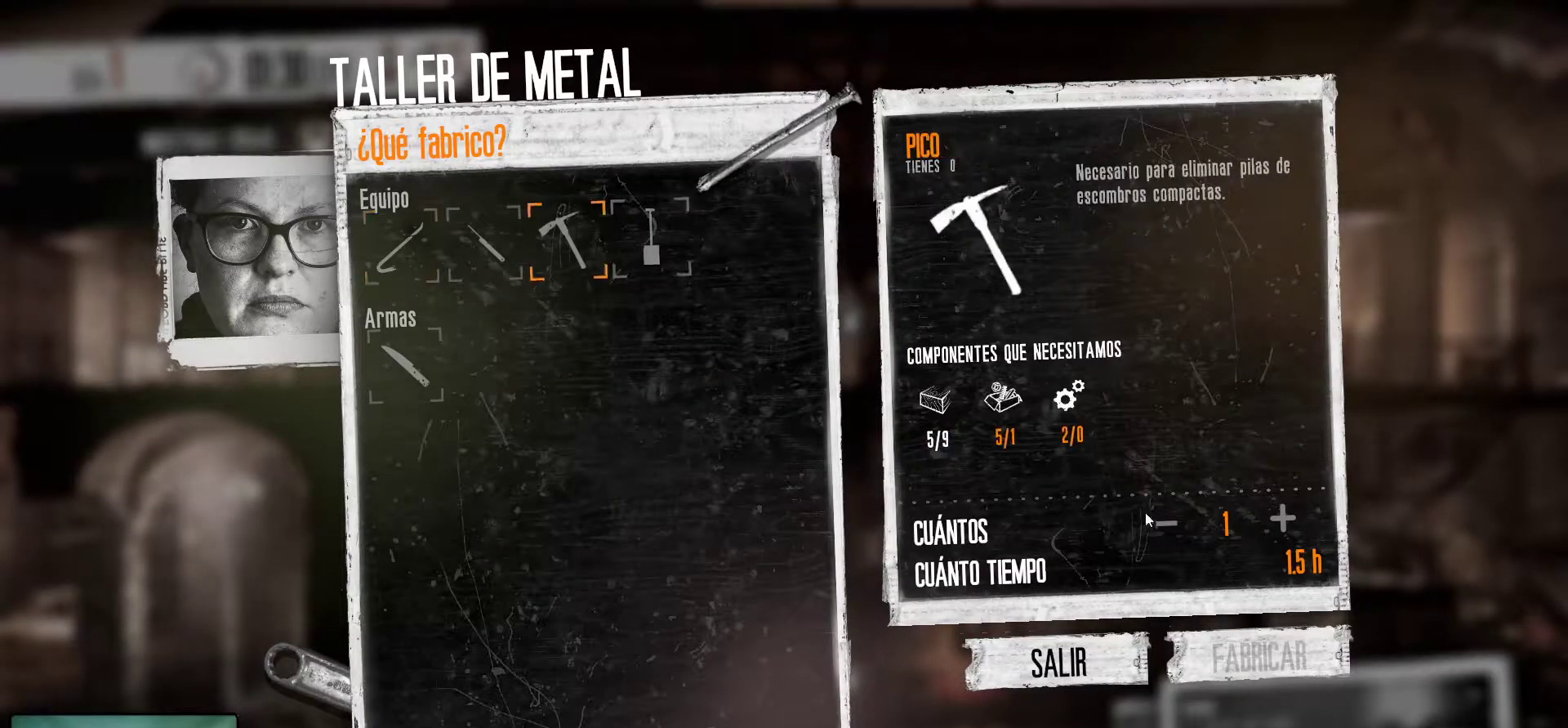
{"keys": [], "mouse": [], "mouse_move": "right", "events": []}
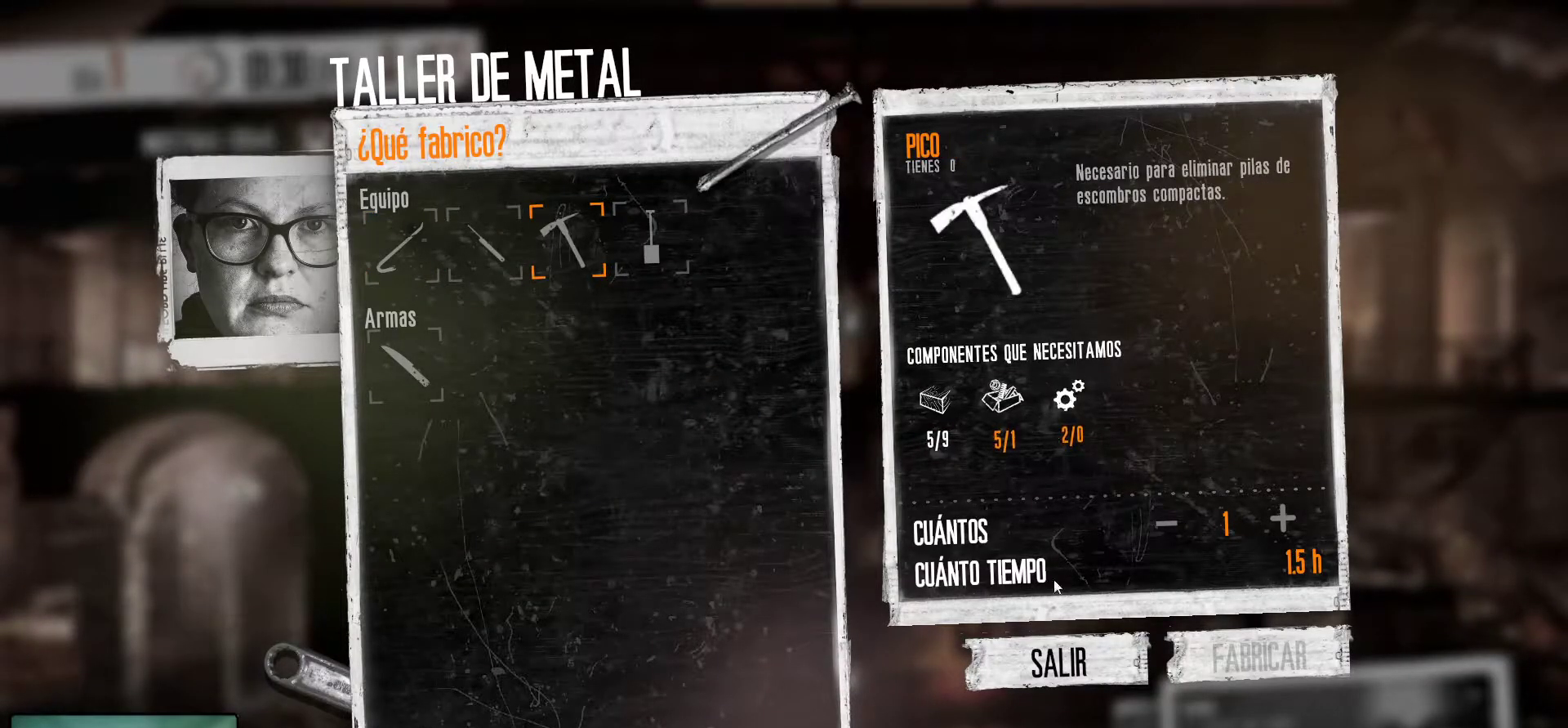
{"keys": [], "mouse": [], "mouse_move": "still", "events": []}
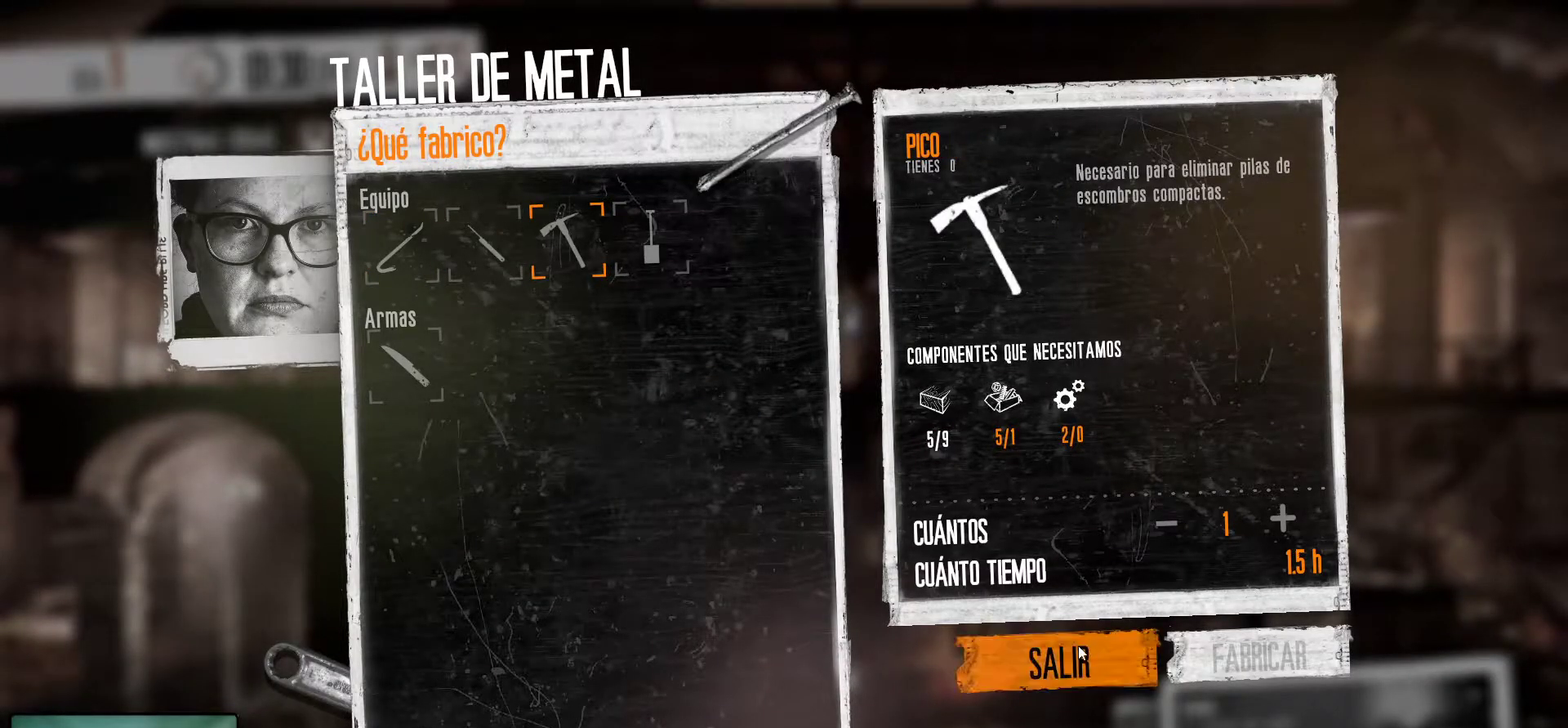
{"keys": [], "mouse": [], "mouse_move": "left", "events": [[117, "mouse_left", "down"], [250, "mouse_left", "up"]]}
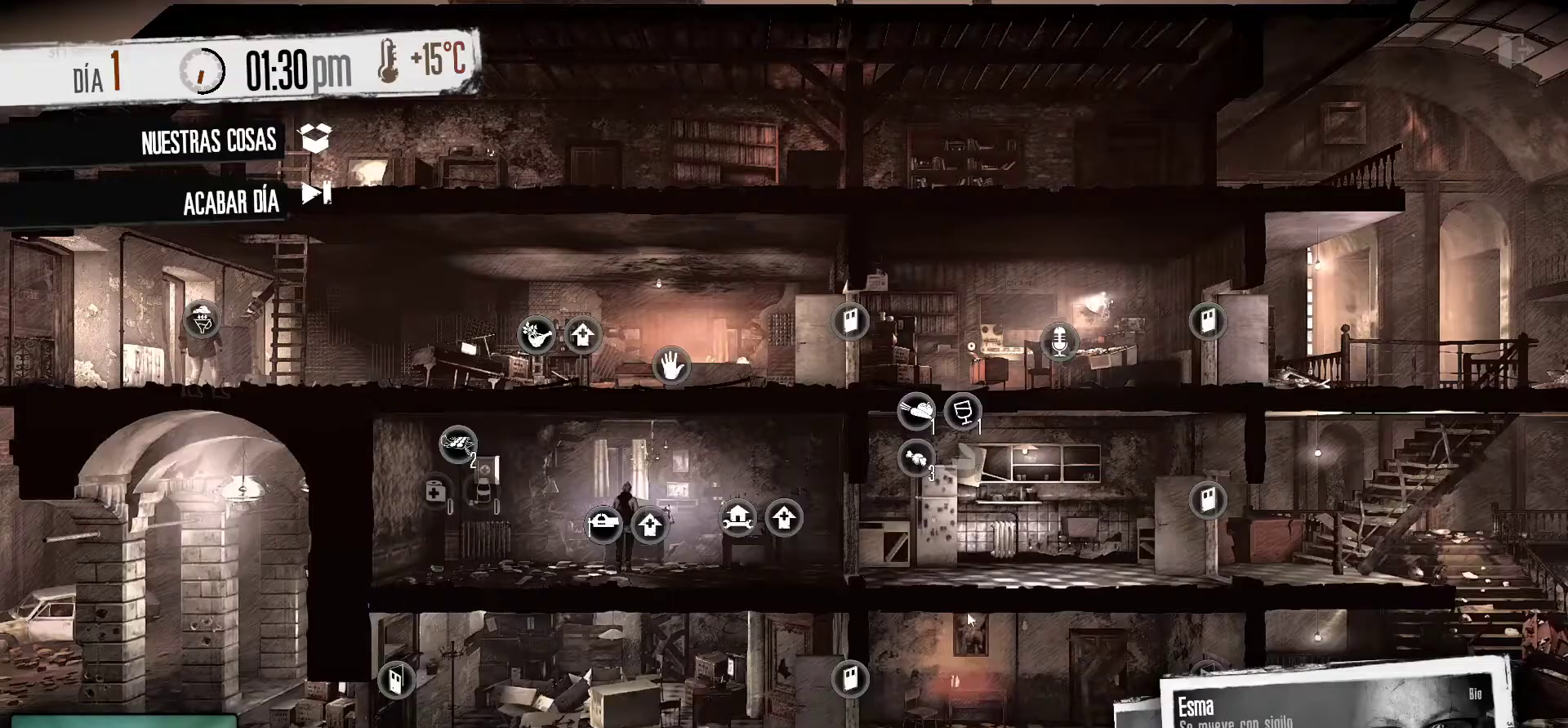
{"keys": [], "mouse": [], "mouse_move": "up-left", "events": []}
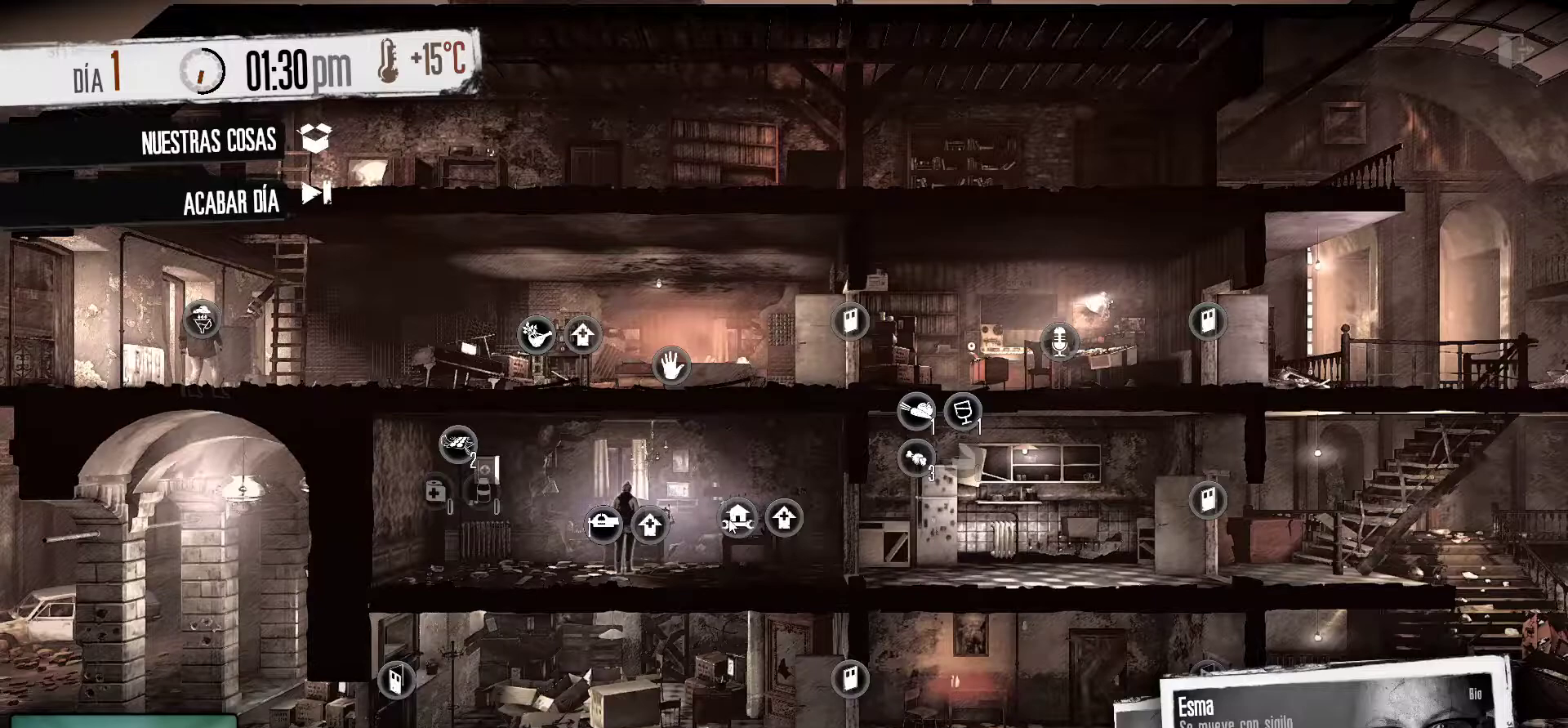
{"keys": [], "mouse": [], "mouse_move": "still", "events": [[333, "mouse_right", "down"], [467, "mouse_right", "up"]]}
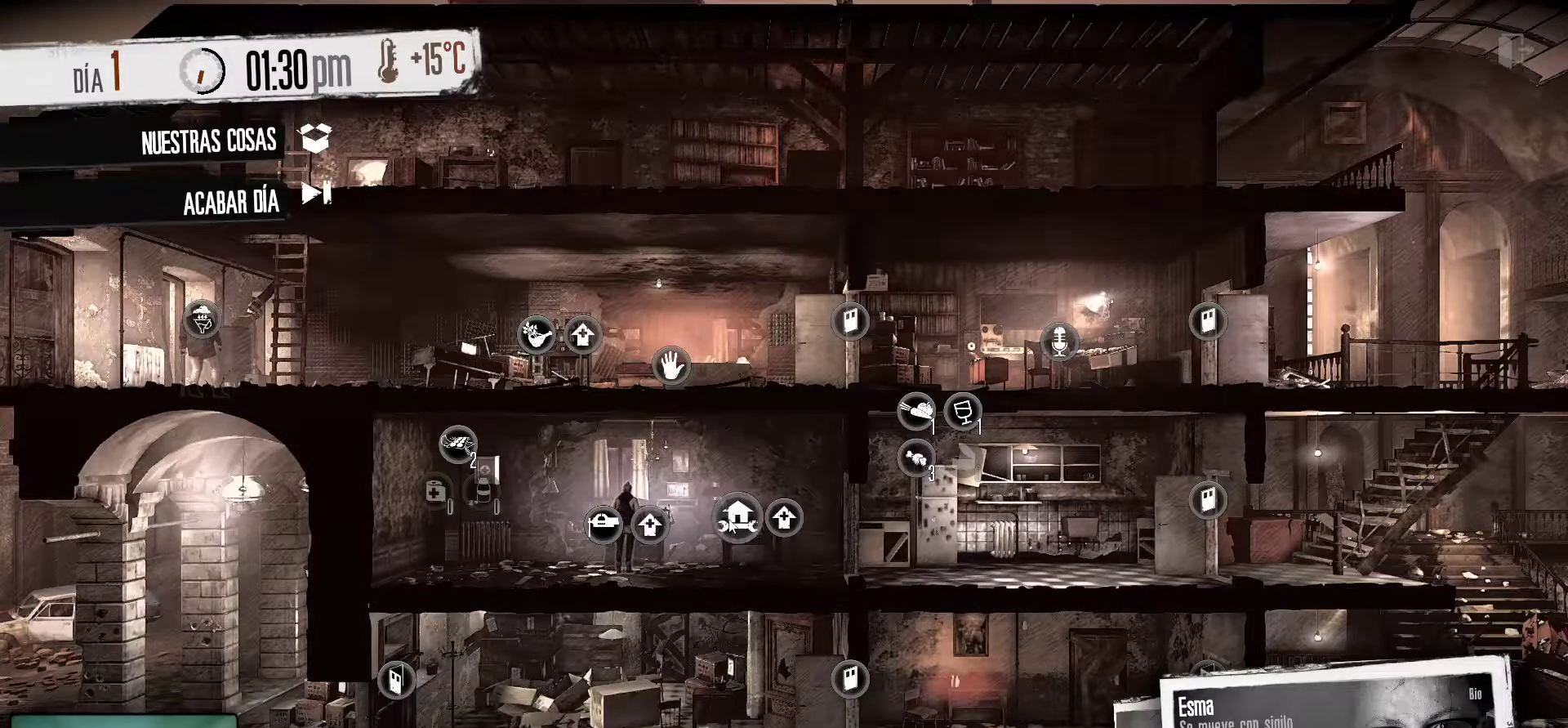
{"keys": [], "mouse": [], "mouse_move": "up", "events": []}
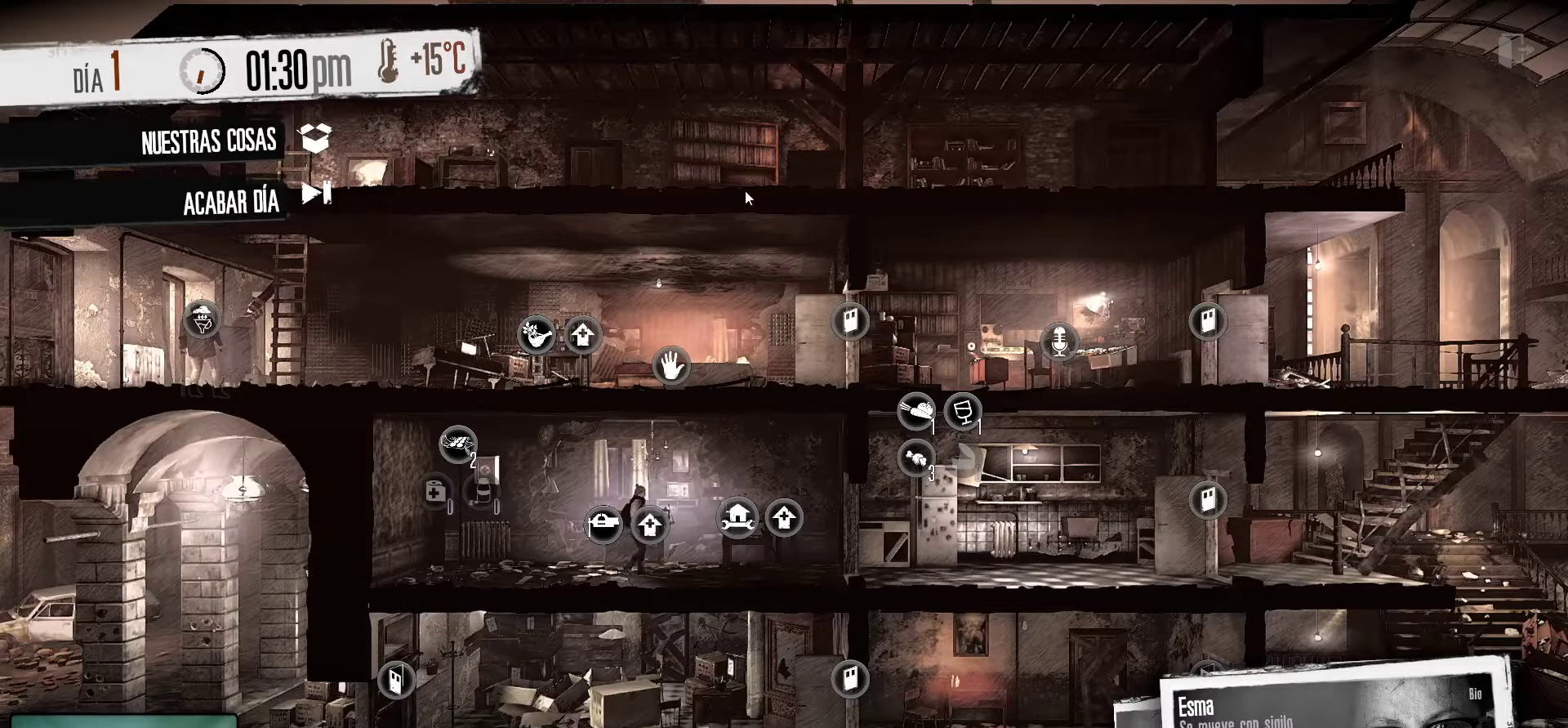
{"keys": [], "mouse": [], "mouse_move": "down", "events": []}
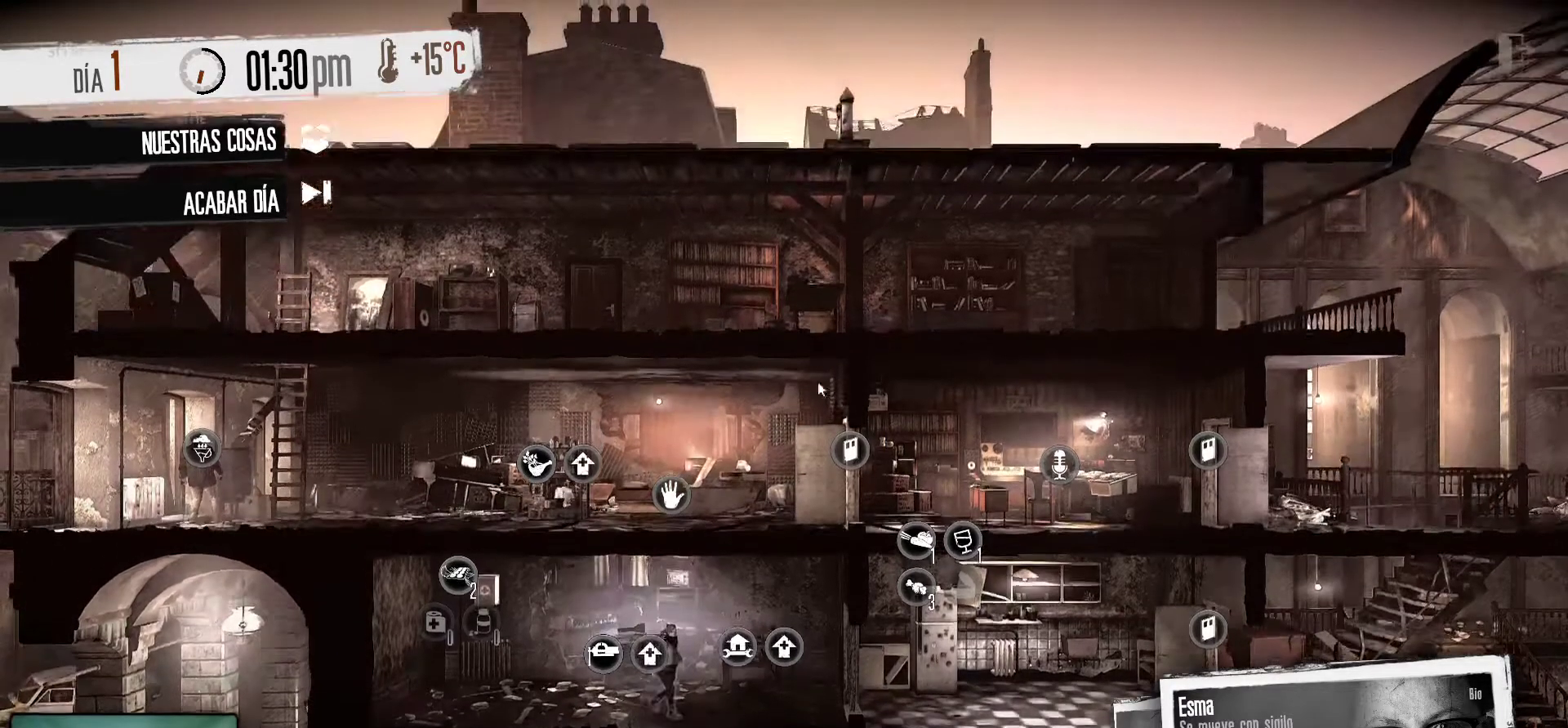
{"keys": [], "mouse": [], "mouse_move": "down-left", "events": []}
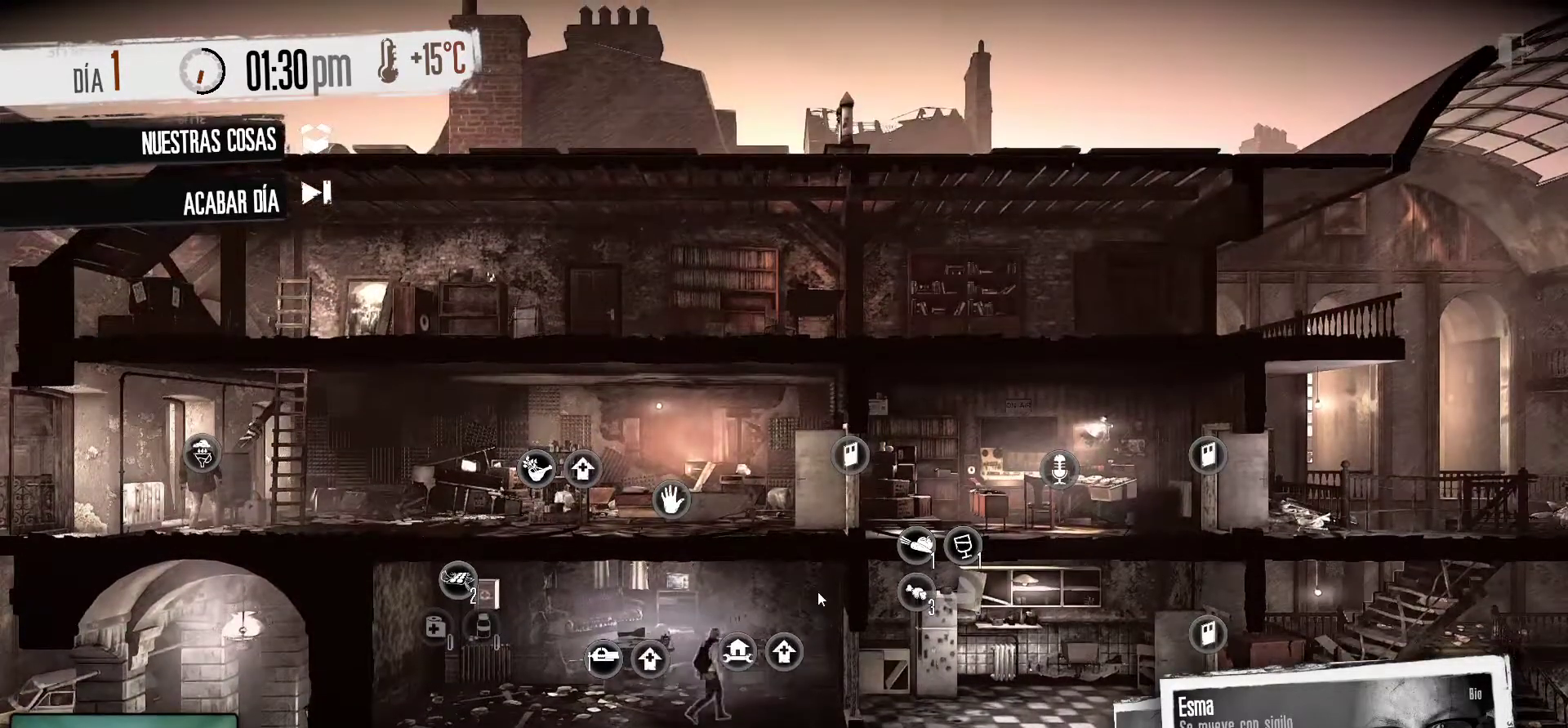
{"keys": [], "mouse": [], "mouse_move": "still", "events": []}
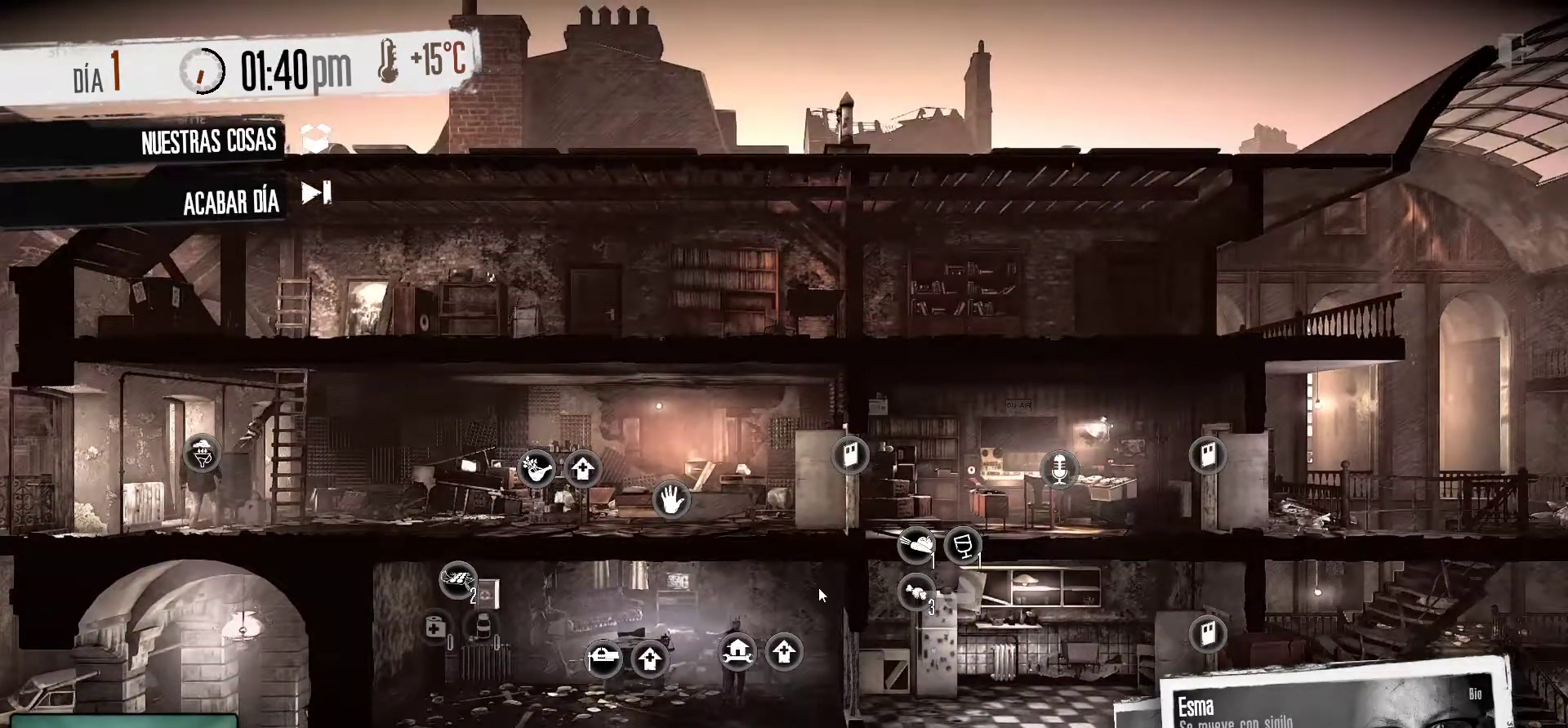
{"keys": [], "mouse": [], "mouse_move": "still", "events": []}
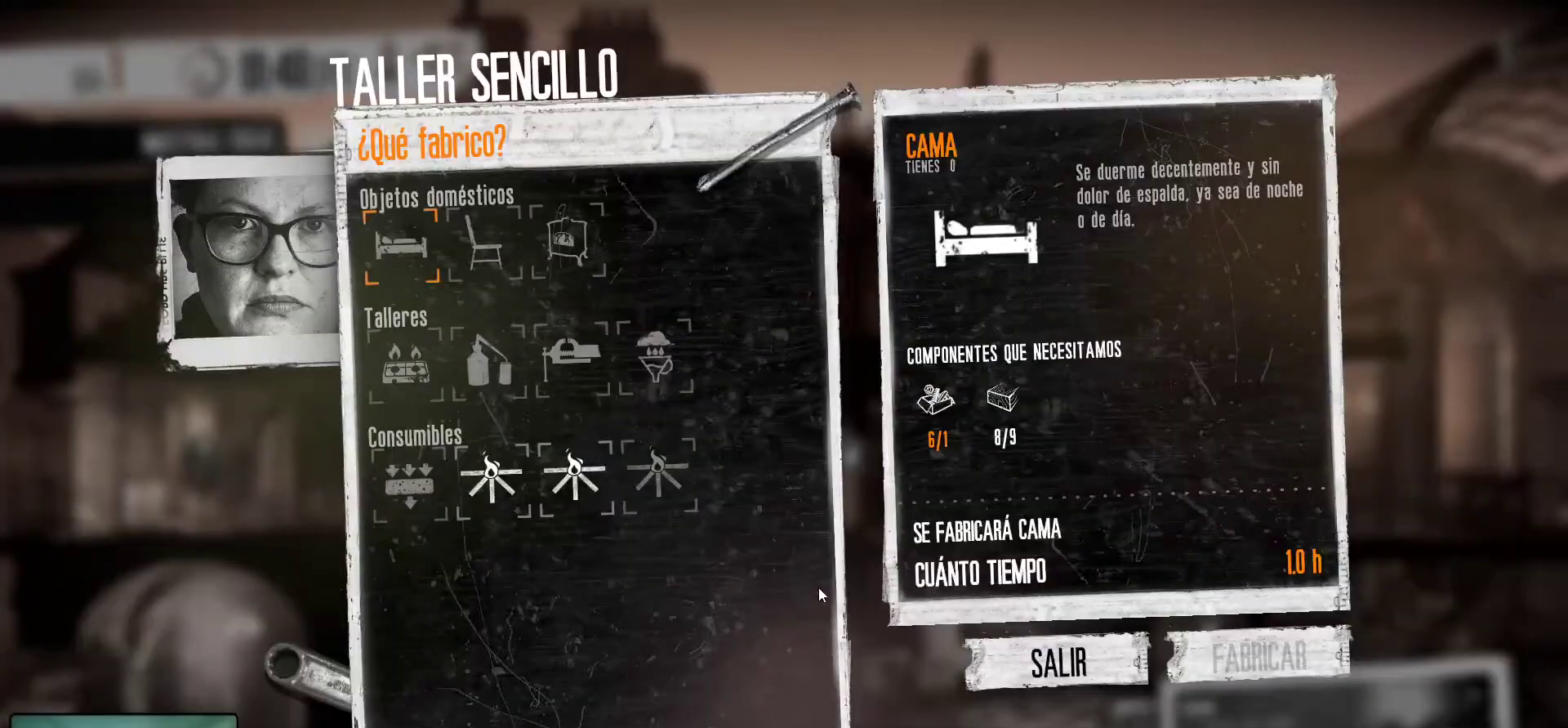
{"keys": [], "mouse": [], "mouse_move": "left", "events": []}
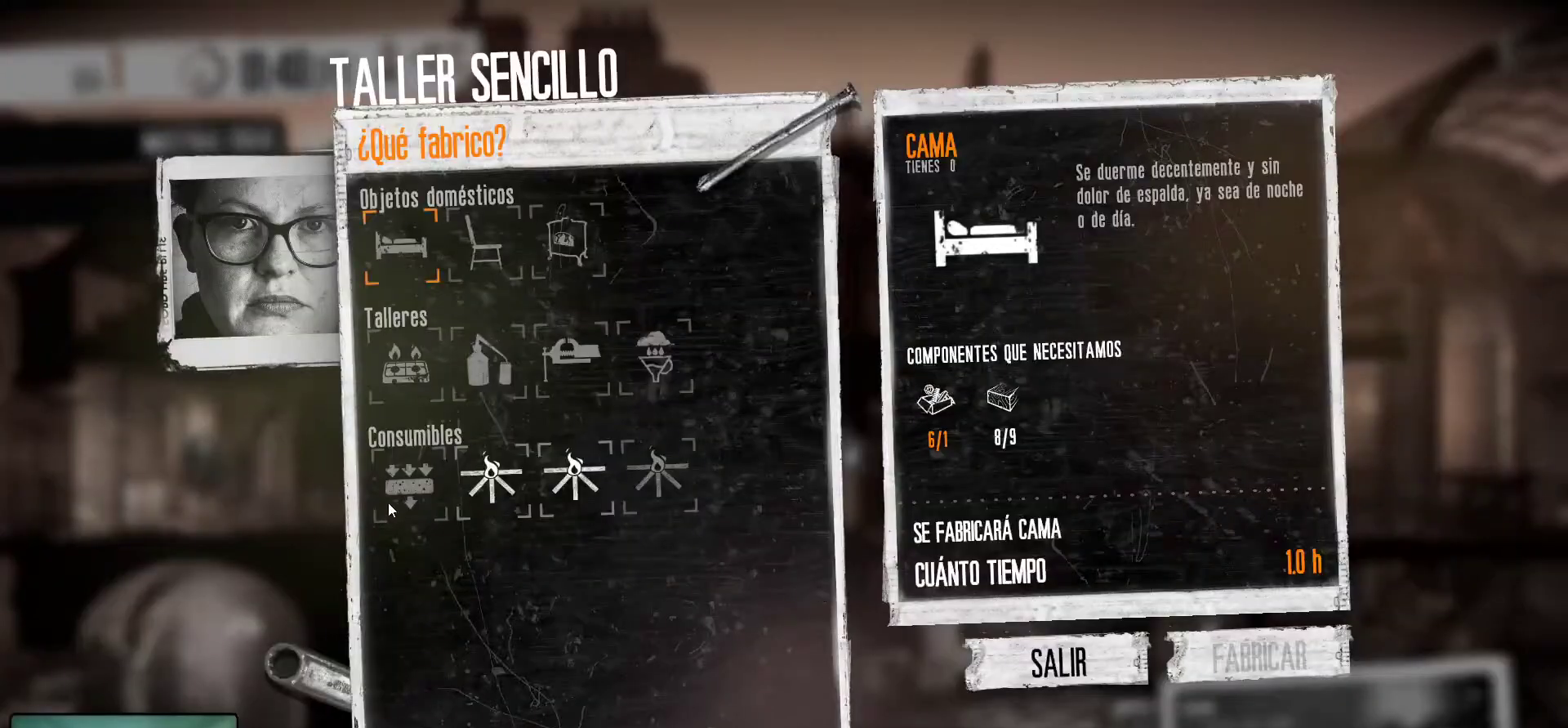
{"keys": [], "mouse": ["left"], "mouse_move": "still", "events": [[433, "mouse_left", "down"]]}
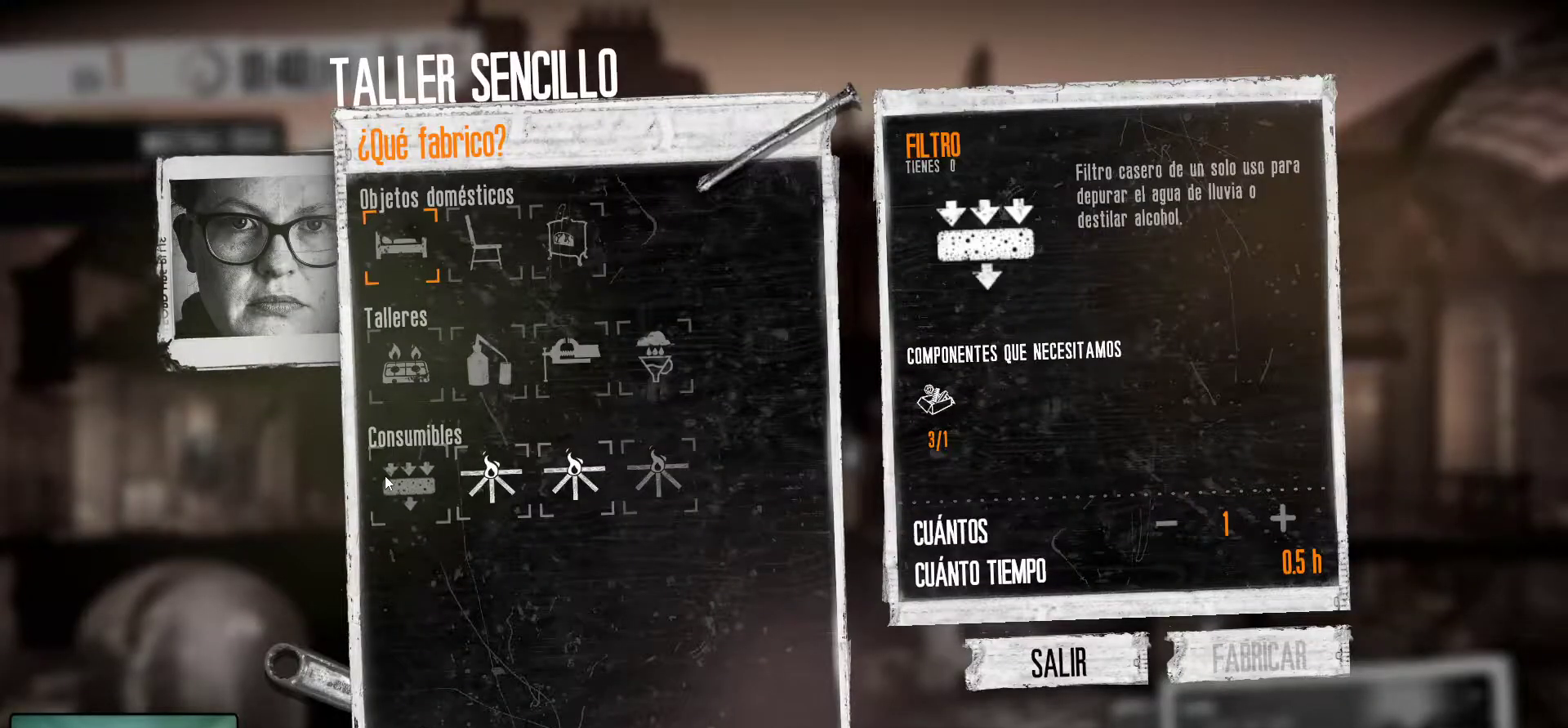
{"keys": [], "mouse": [], "mouse_move": "right", "events": [[83, "mouse_left", "up"]]}
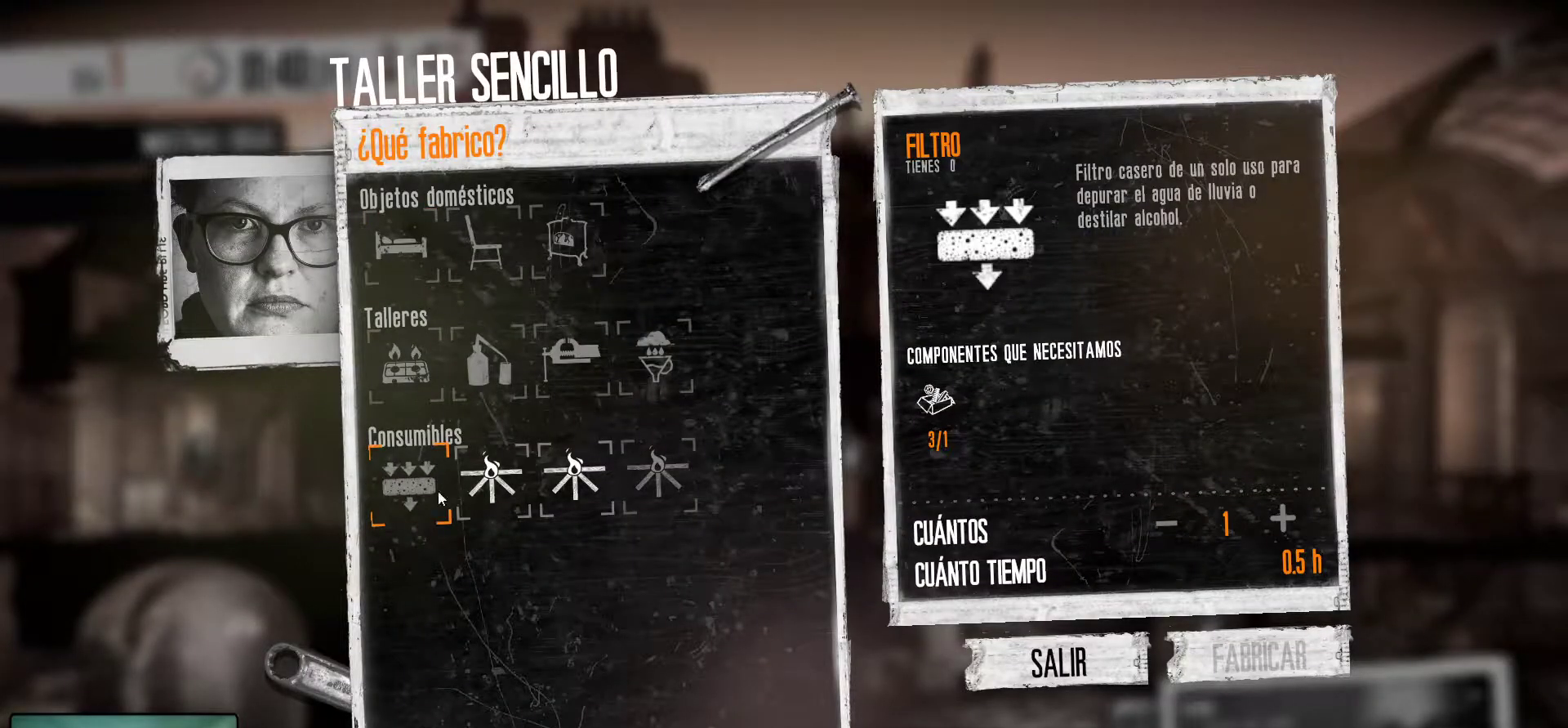
{"keys": [], "mouse": [], "mouse_move": "down-left", "events": []}
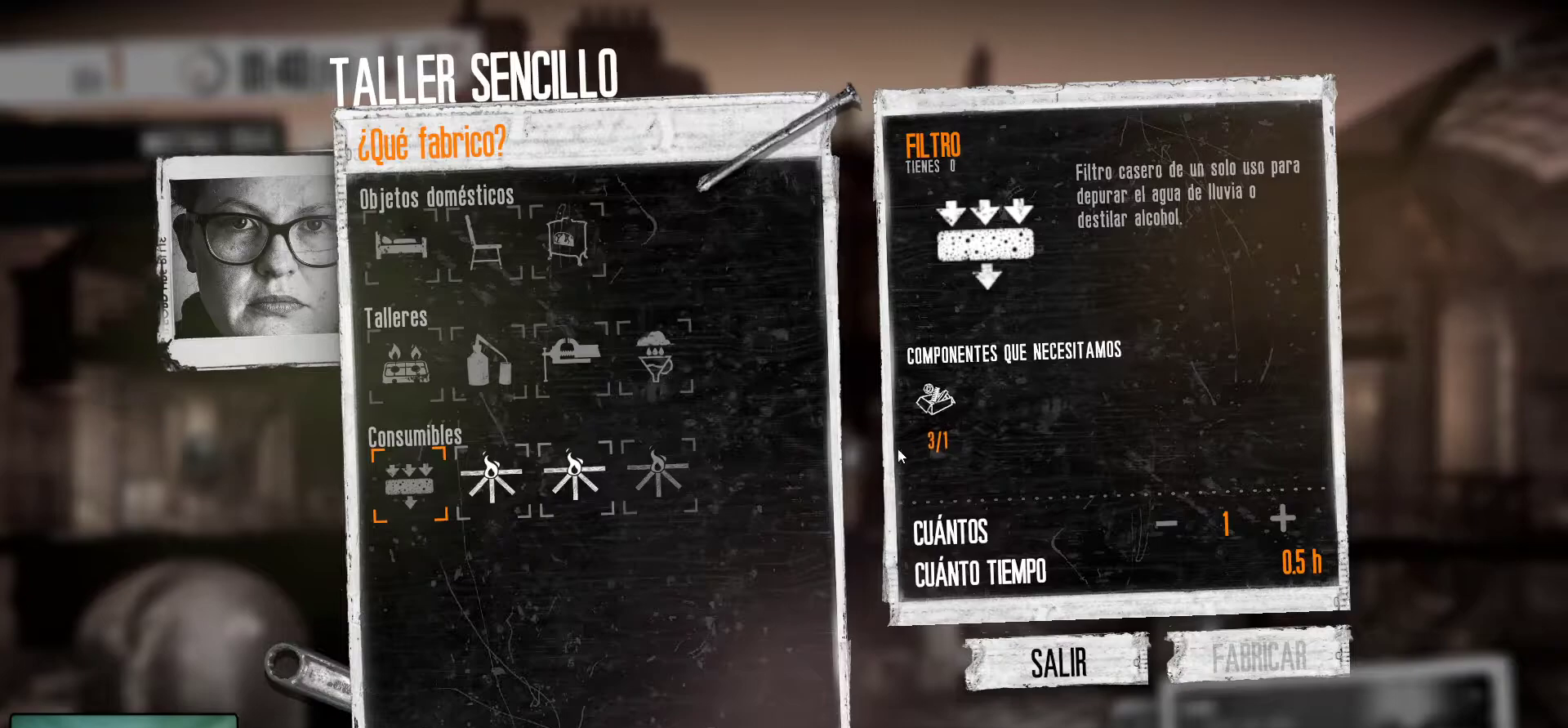
{"keys": [], "mouse": [], "mouse_move": "right", "events": []}
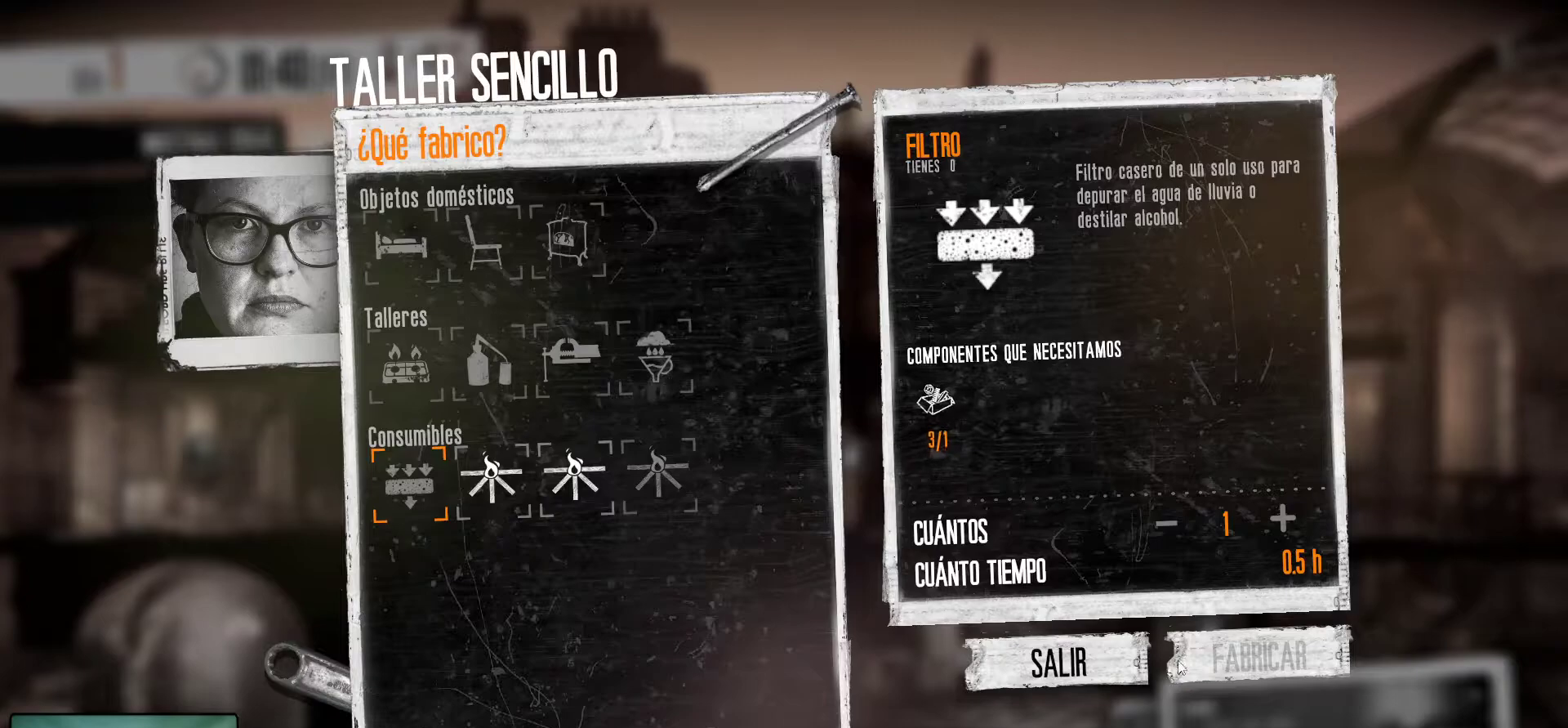
{"keys": [], "mouse": [], "mouse_move": "still", "events": []}
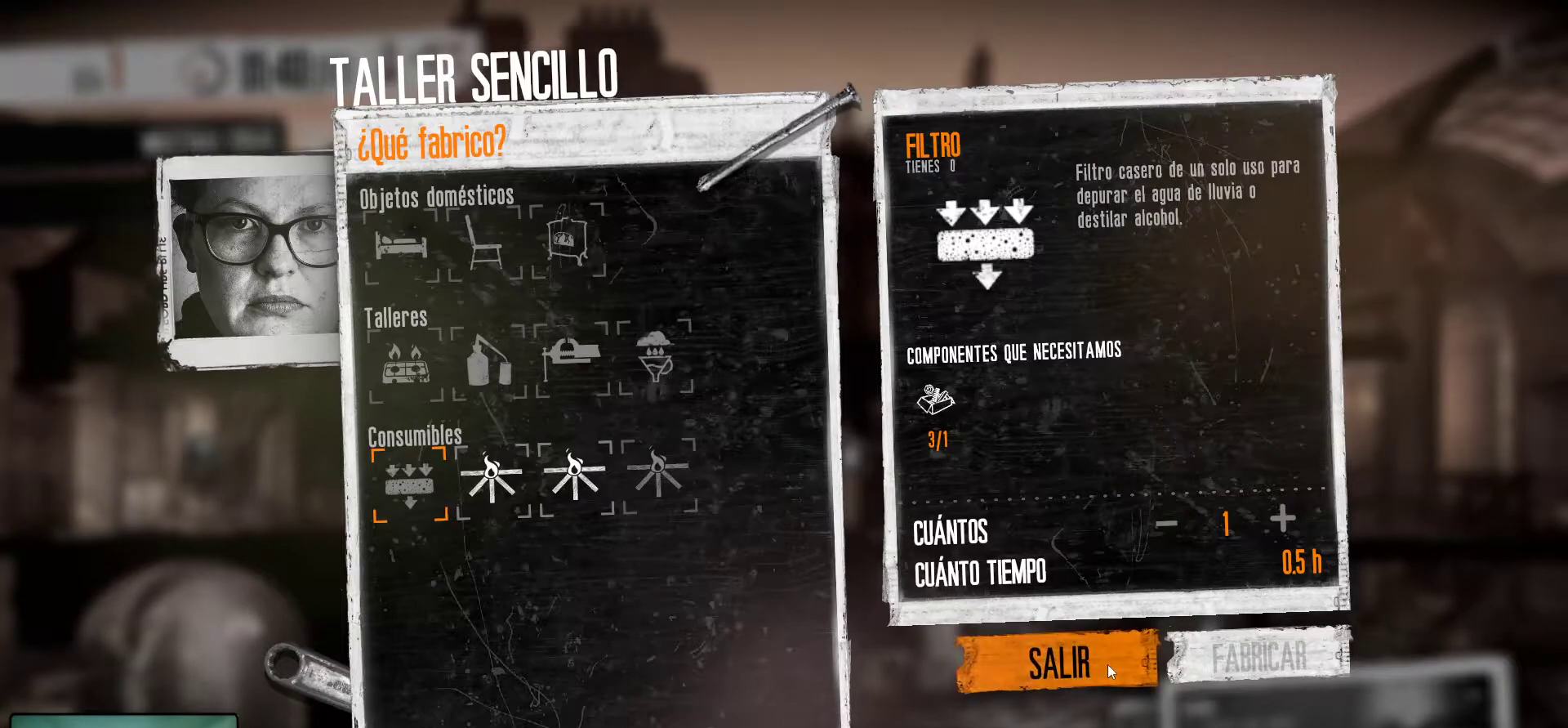
{"keys": [], "mouse": [], "mouse_move": "still", "events": []}
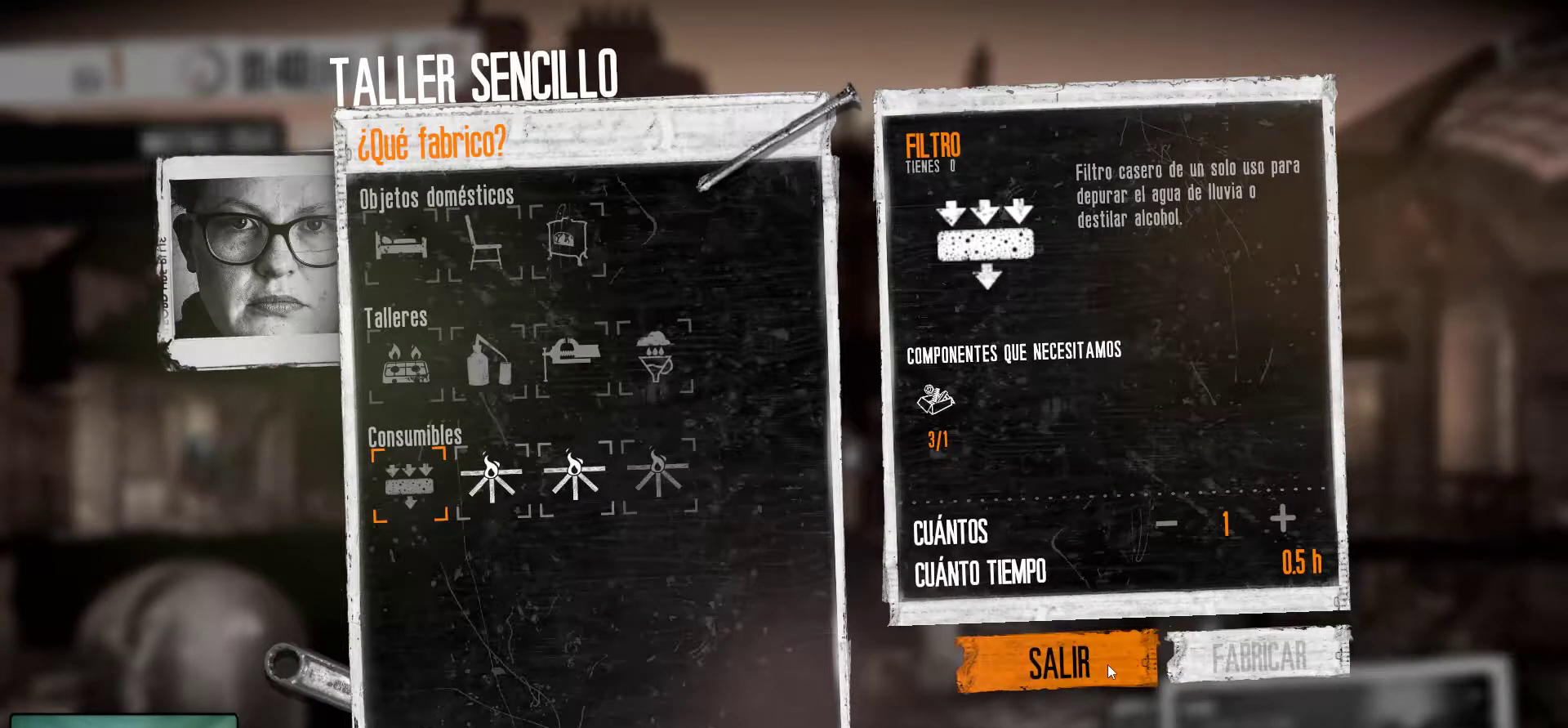
{"keys": [], "mouse": [], "mouse_move": "still", "events": [[67, "mouse_left", "down"], [250, "mouse_left", "up"]]}
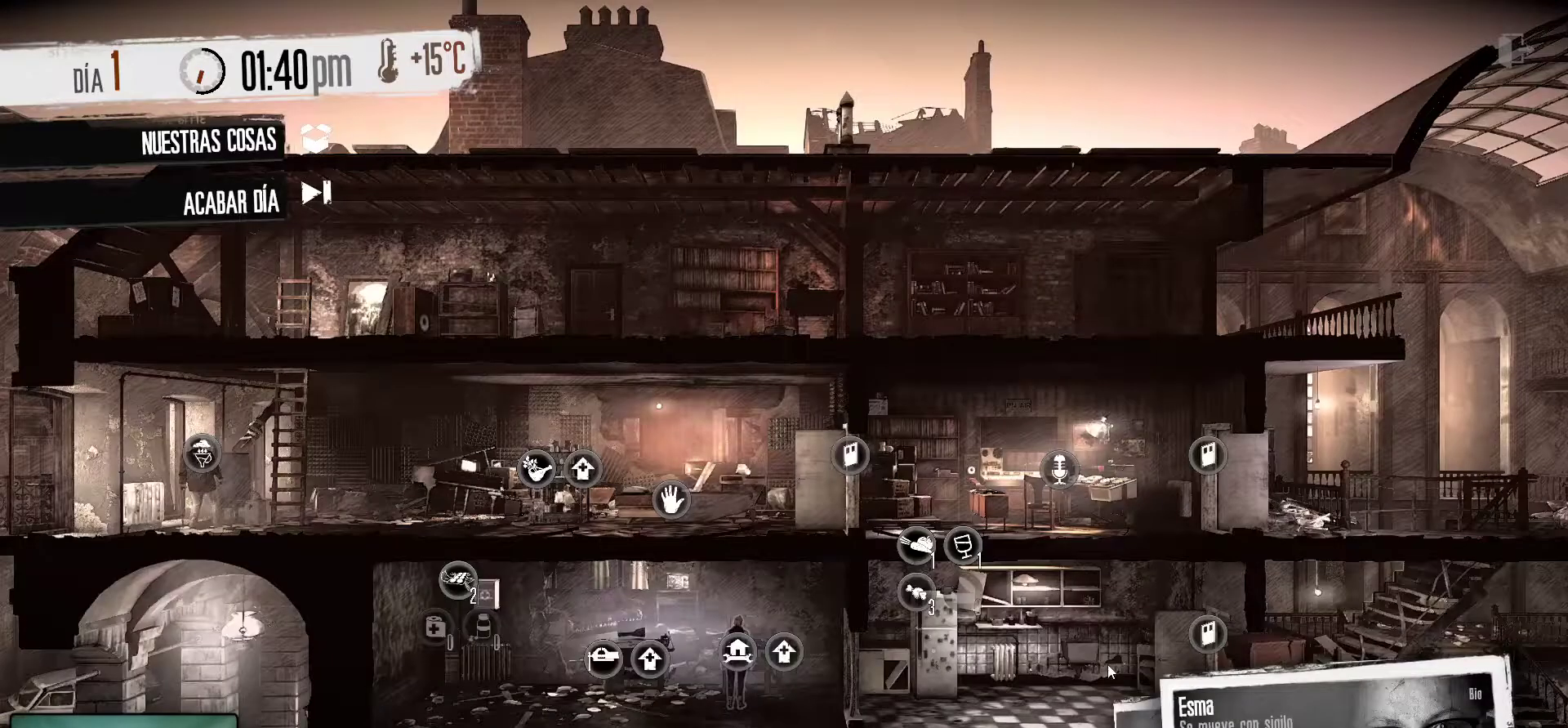
{"keys": [], "mouse": [], "mouse_move": "left", "events": []}
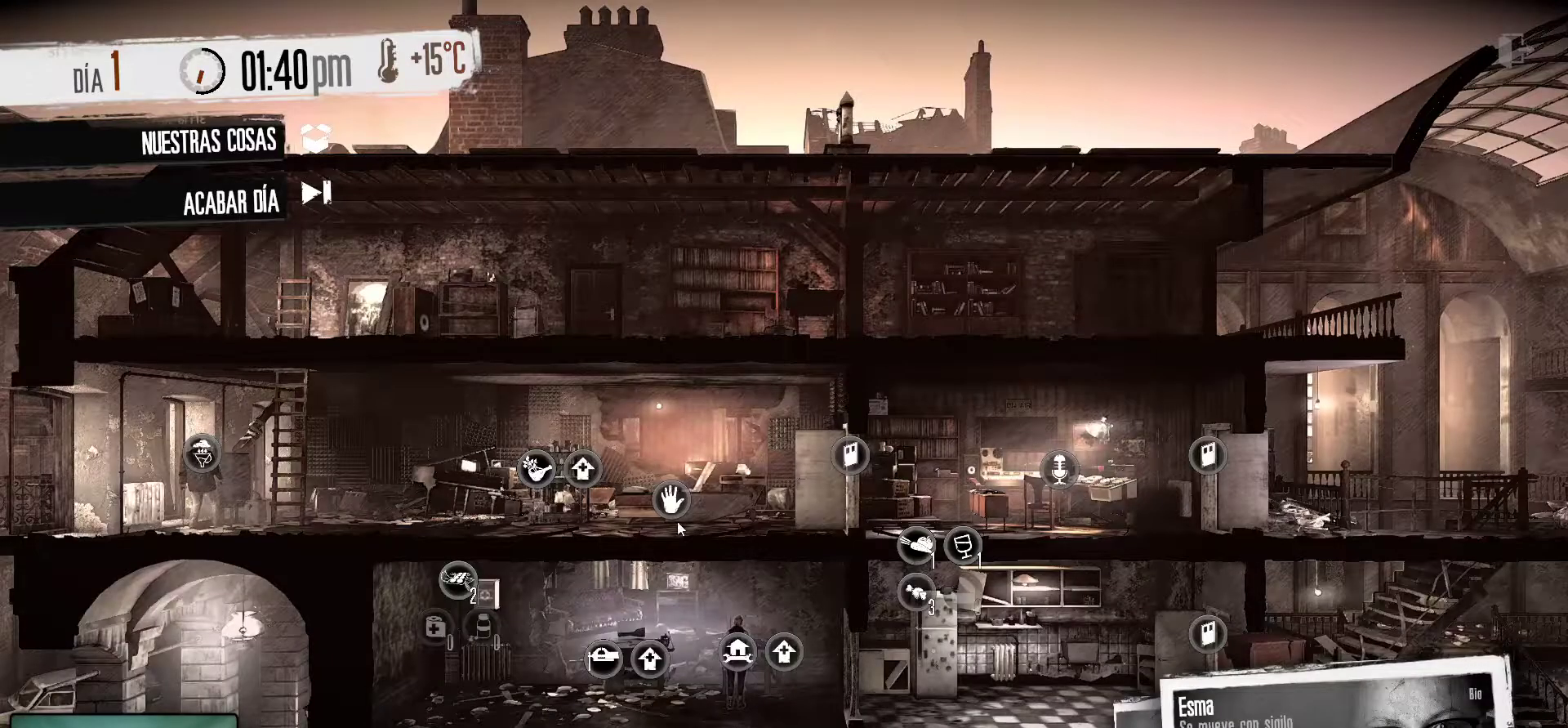
{"keys": [], "mouse": [], "mouse_move": "still", "events": []}
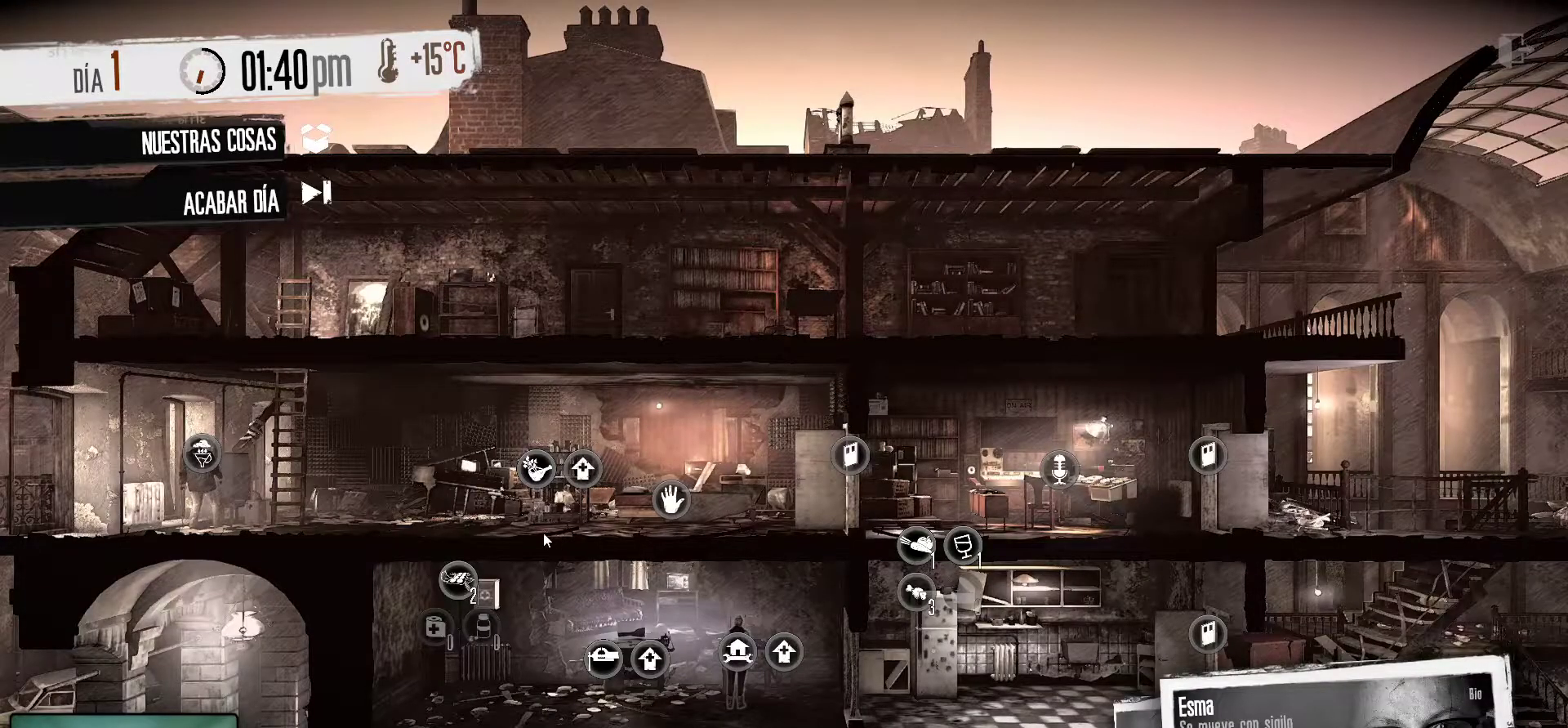
{"keys": [], "mouse": [], "mouse_move": "right", "events": []}
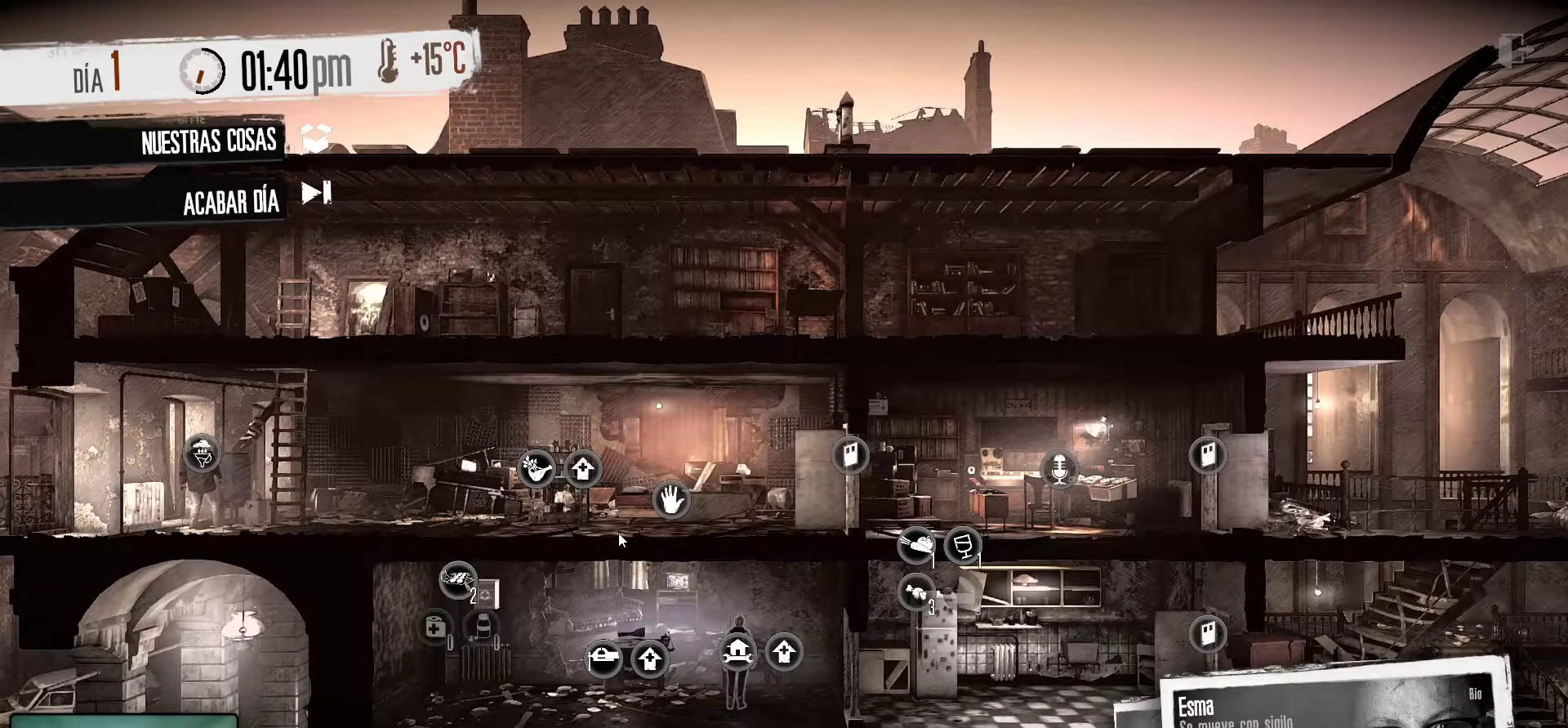
{"keys": [], "mouse": [], "mouse_move": "still", "events": []}